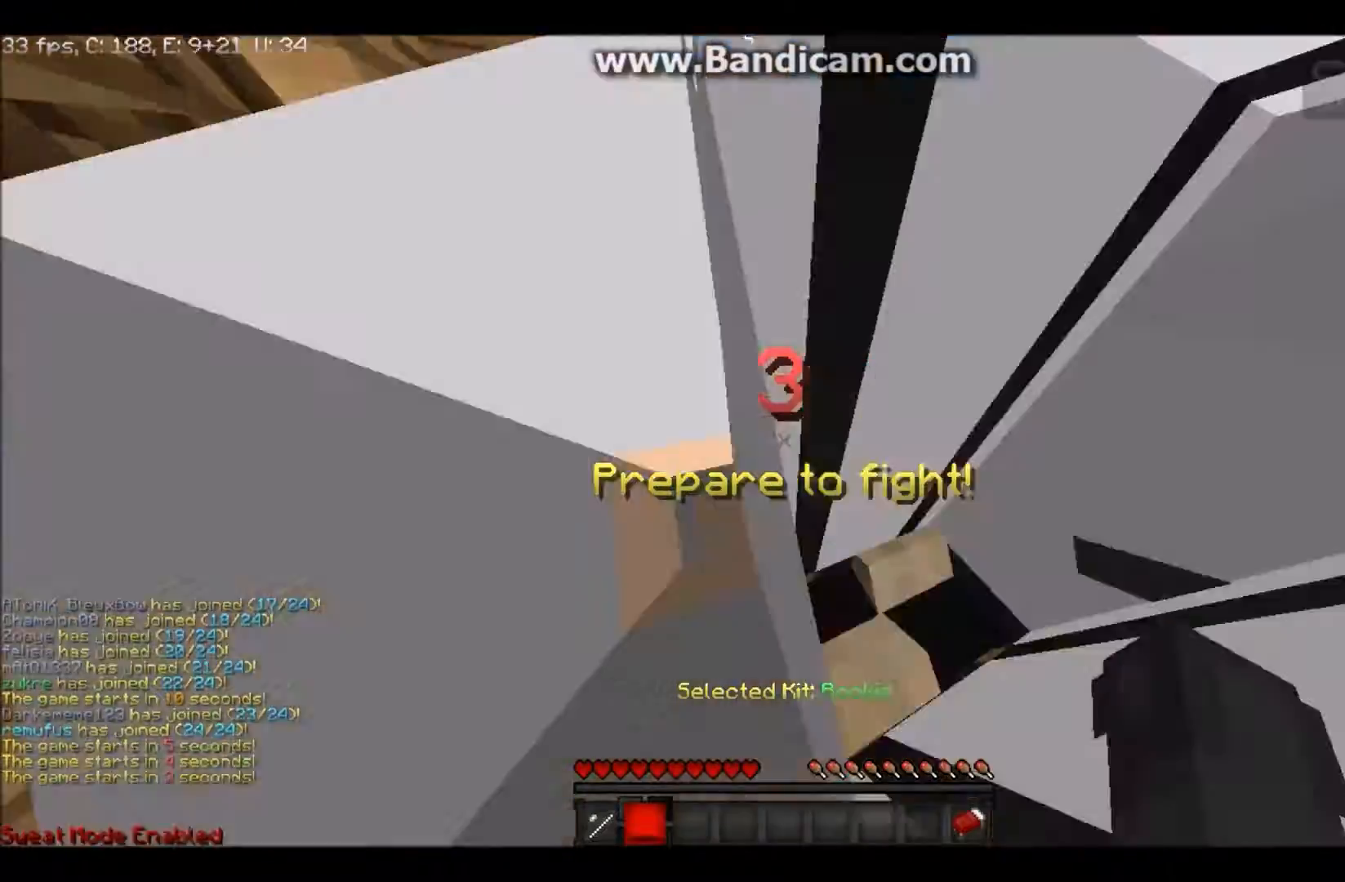
Gameplay with keyboard and mouse; each line is a JSON object with the keys and mouse buttons held at the frame after it. "events" lists presses ("down") and releases ("up") of "a", "d", "s", "w", "mouse_left" and "mouse_right" between this image and that frame as [ms after this image, input, new state], when the widget could be followed in between. "mouse_left", "mouse_right" = the "left", "right" buttons of the "mouse" list. No other keys are recorded. Fast repeated clicks can show as one long hold. Mouse movement is not recorded.
{"keys": ["w"], "mouse": []}
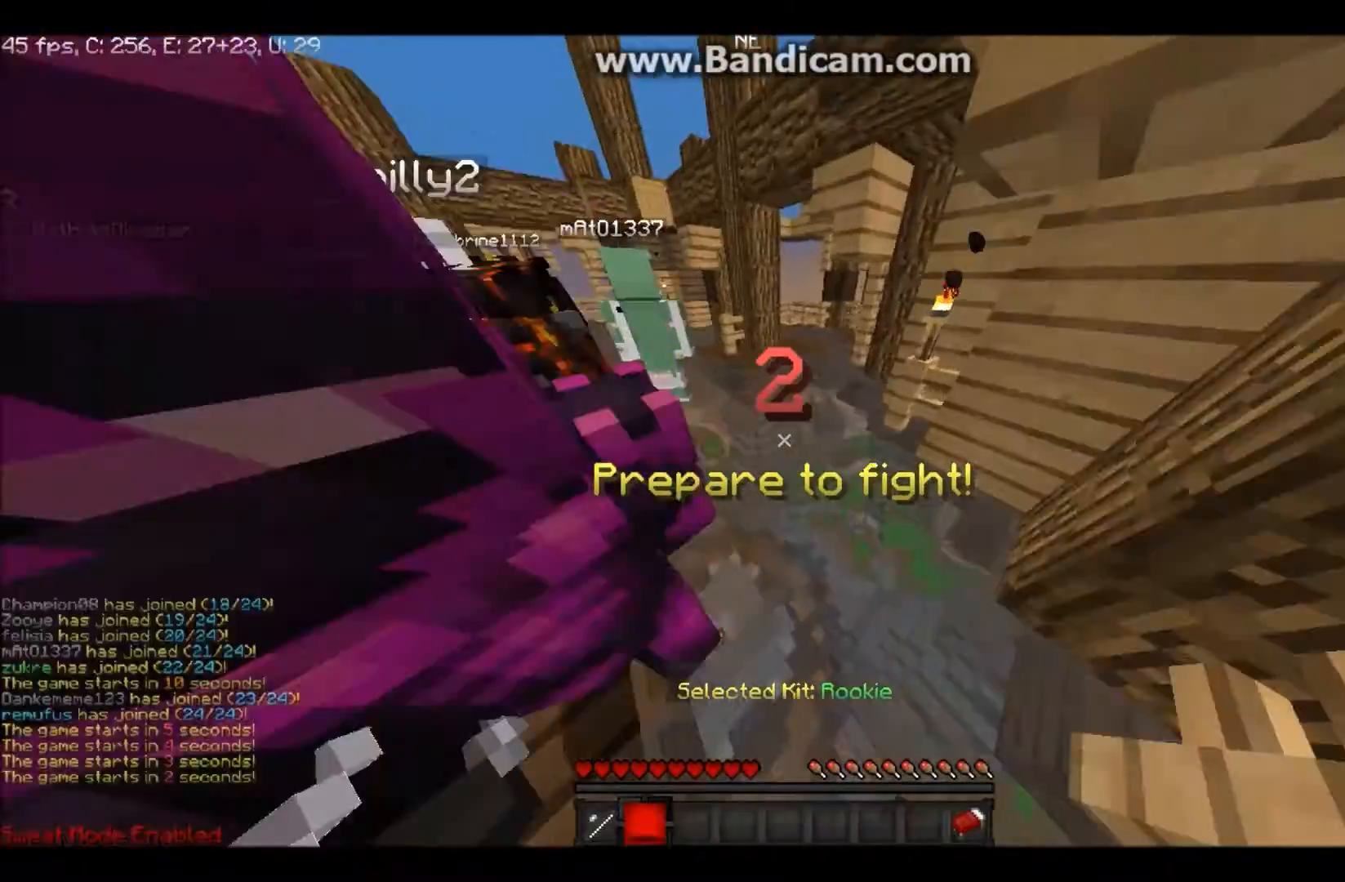
{"keys": ["w"], "mouse": ["left"], "events": [[467, "mouse_left", "down"]]}
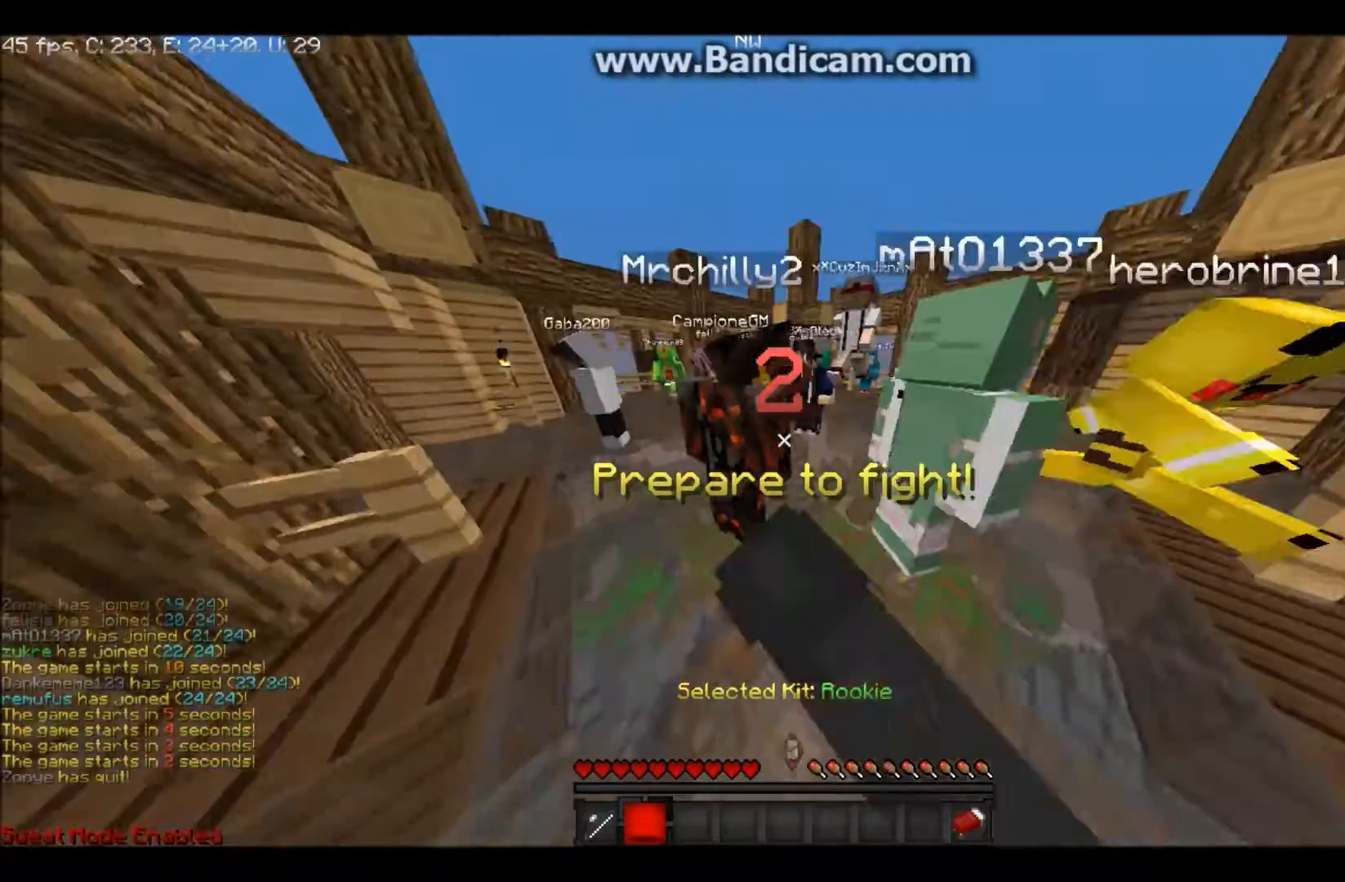
{"keys": ["w"], "mouse": [], "events": [[133, "mouse_left", "up"]]}
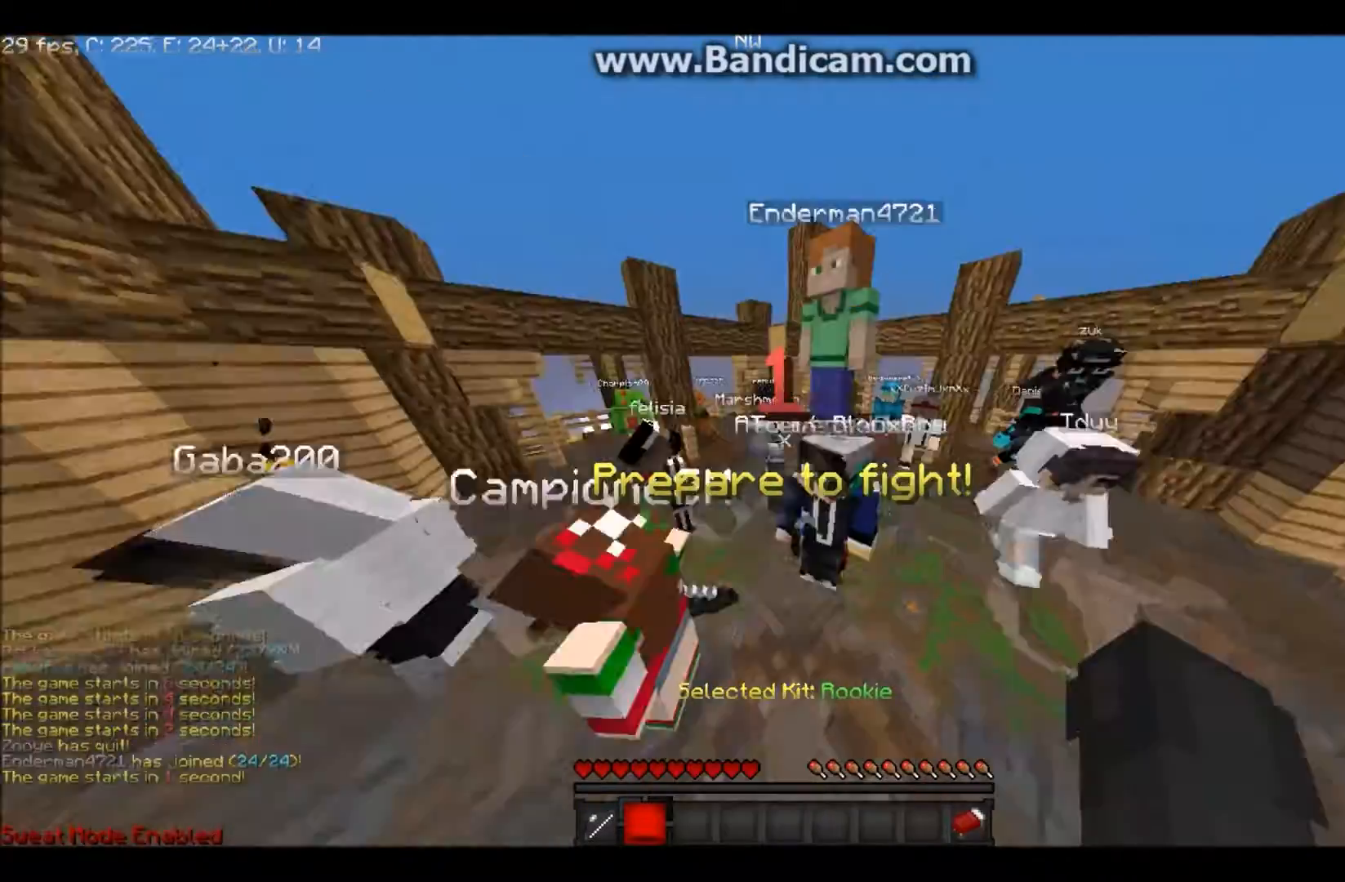
{"keys": [], "mouse": [], "events": [[434, "w", "up"]]}
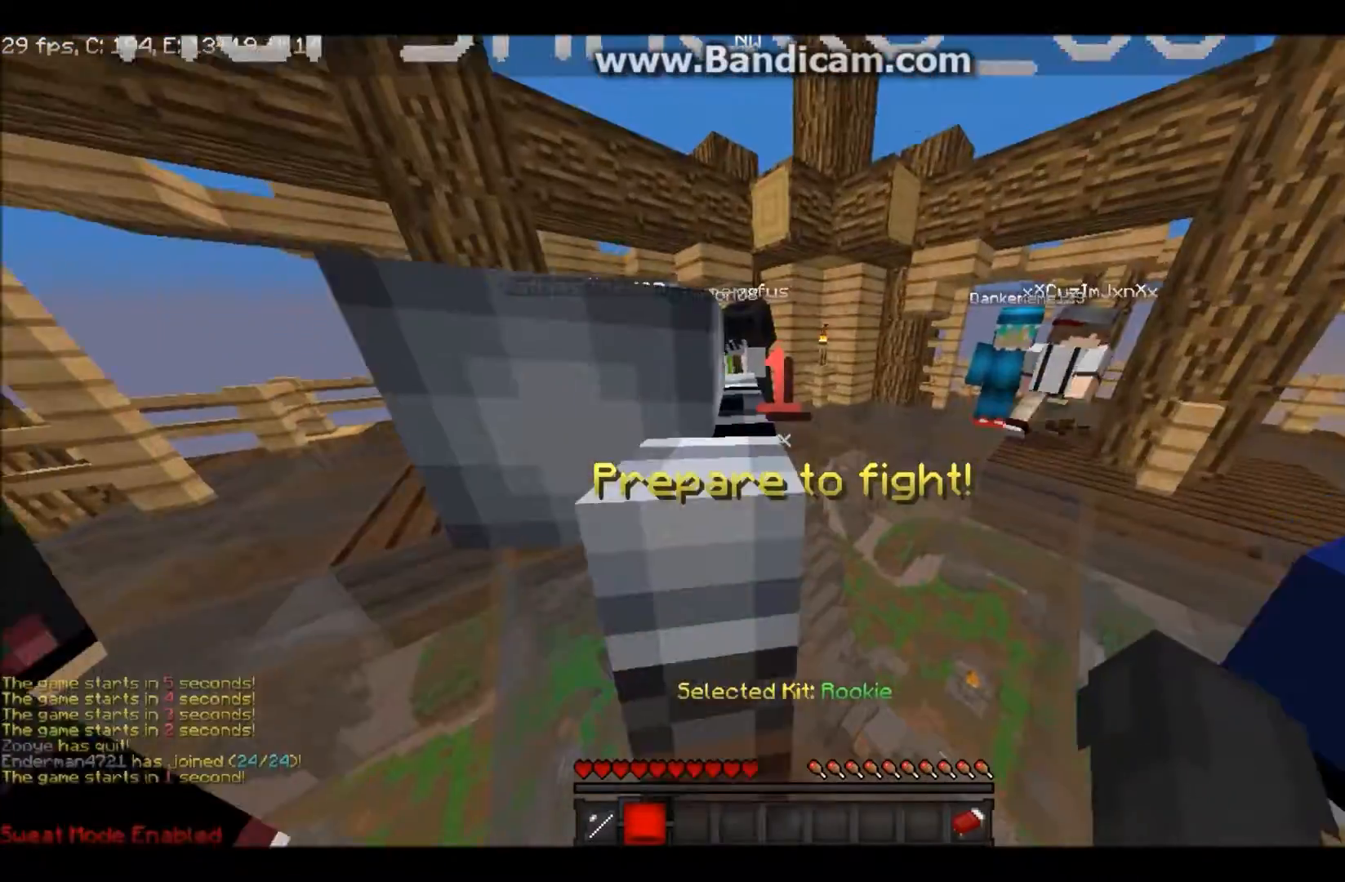
{"keys": ["w"], "mouse": []}
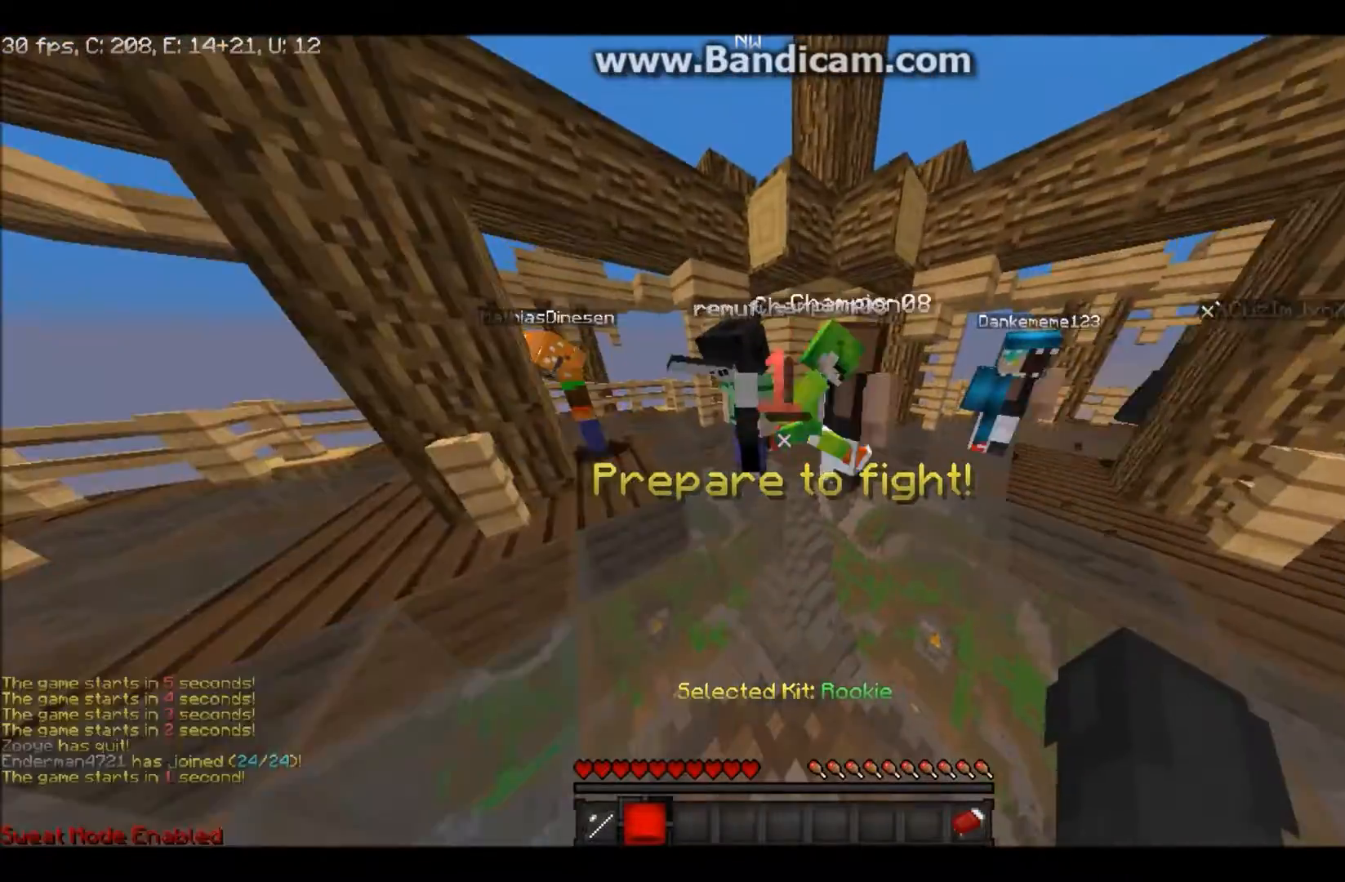
{"keys": ["s"], "mouse": [], "events": [[134, "s", "down"], [134, "w", "up"]]}
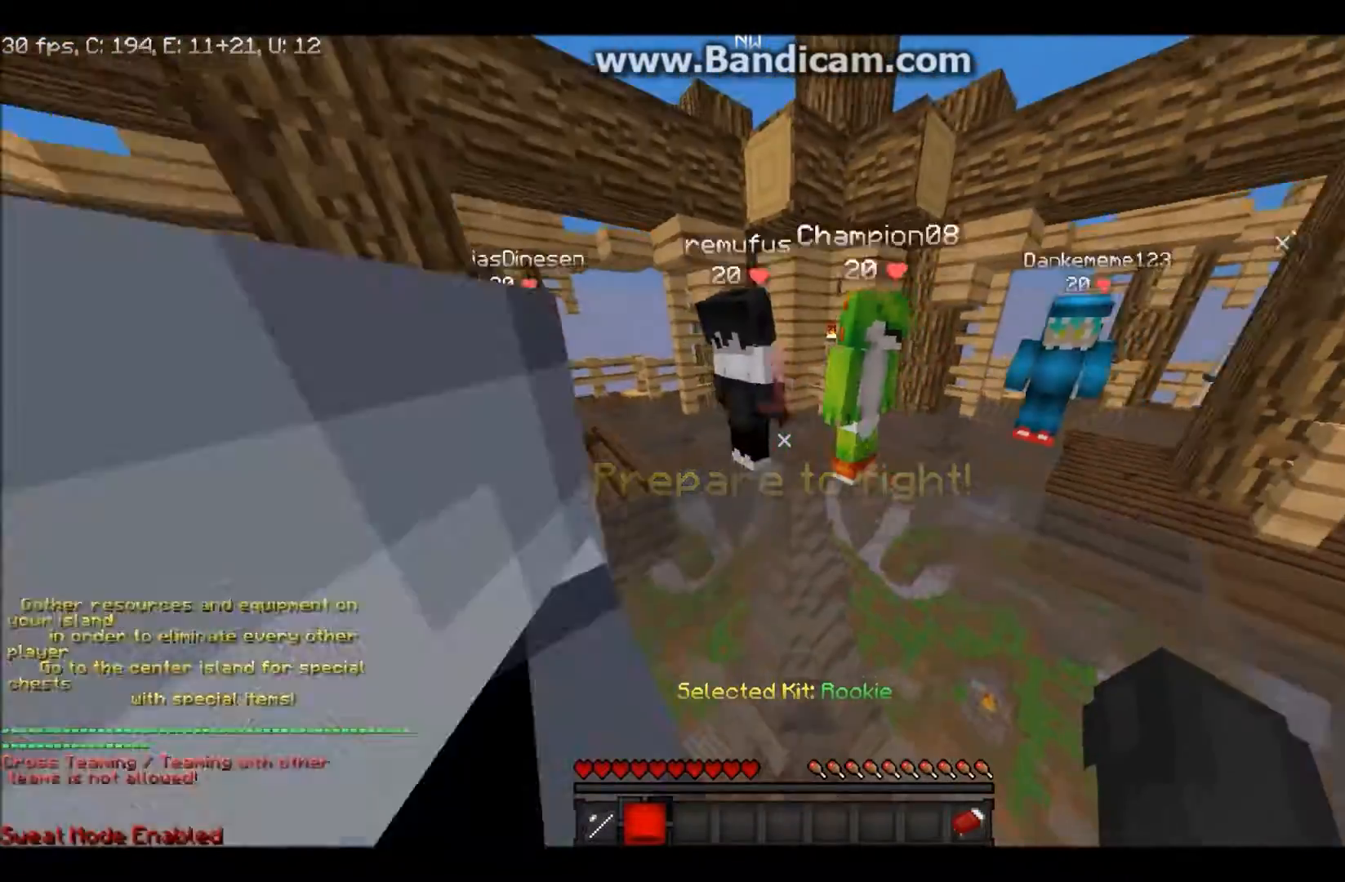
{"keys": ["s"], "mouse": [], "events": []}
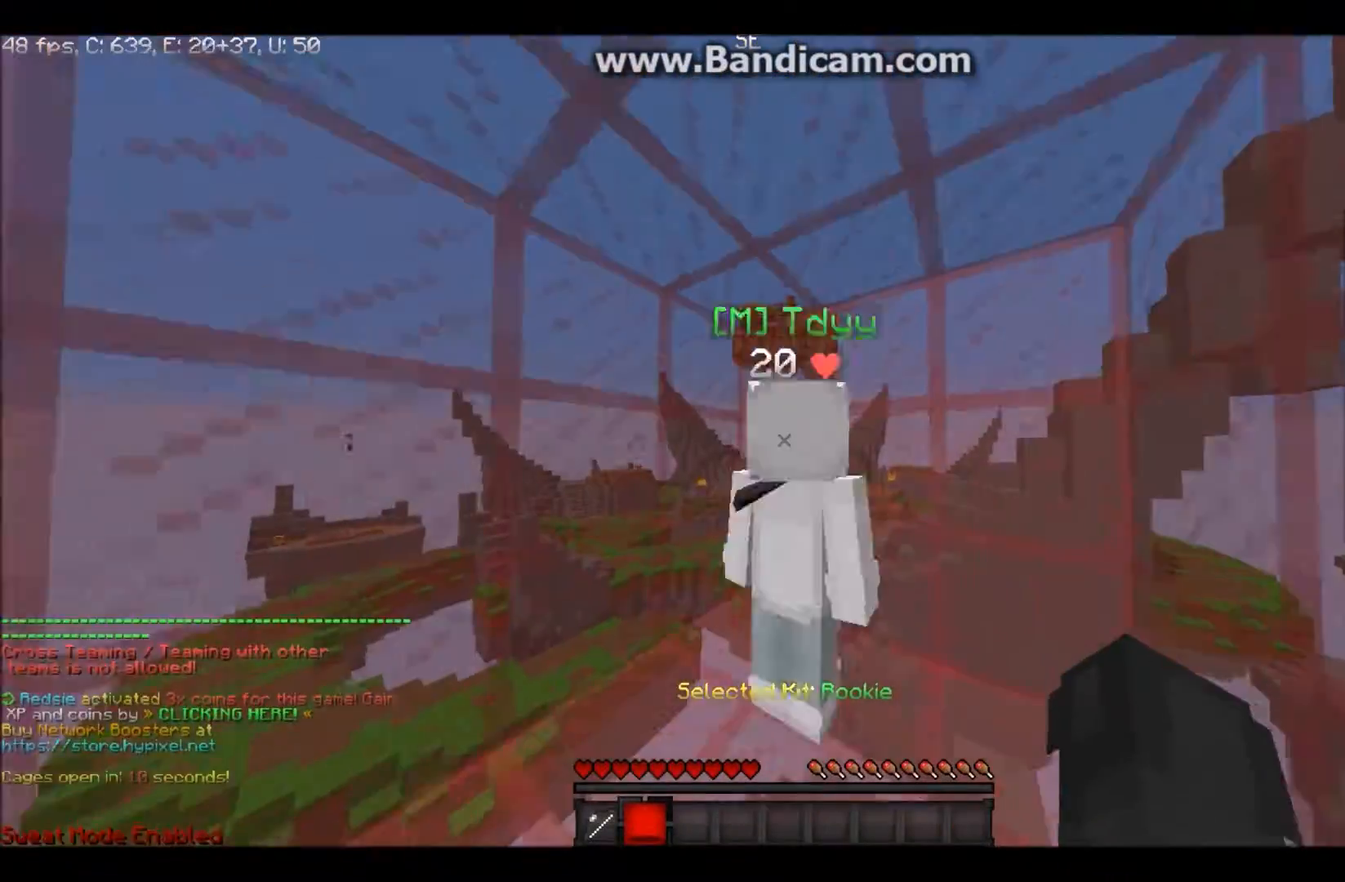
{"keys": [], "mouse": [], "events": [[234, "s", "up"], [334, "w", "down"], [501, "w", "up"]]}
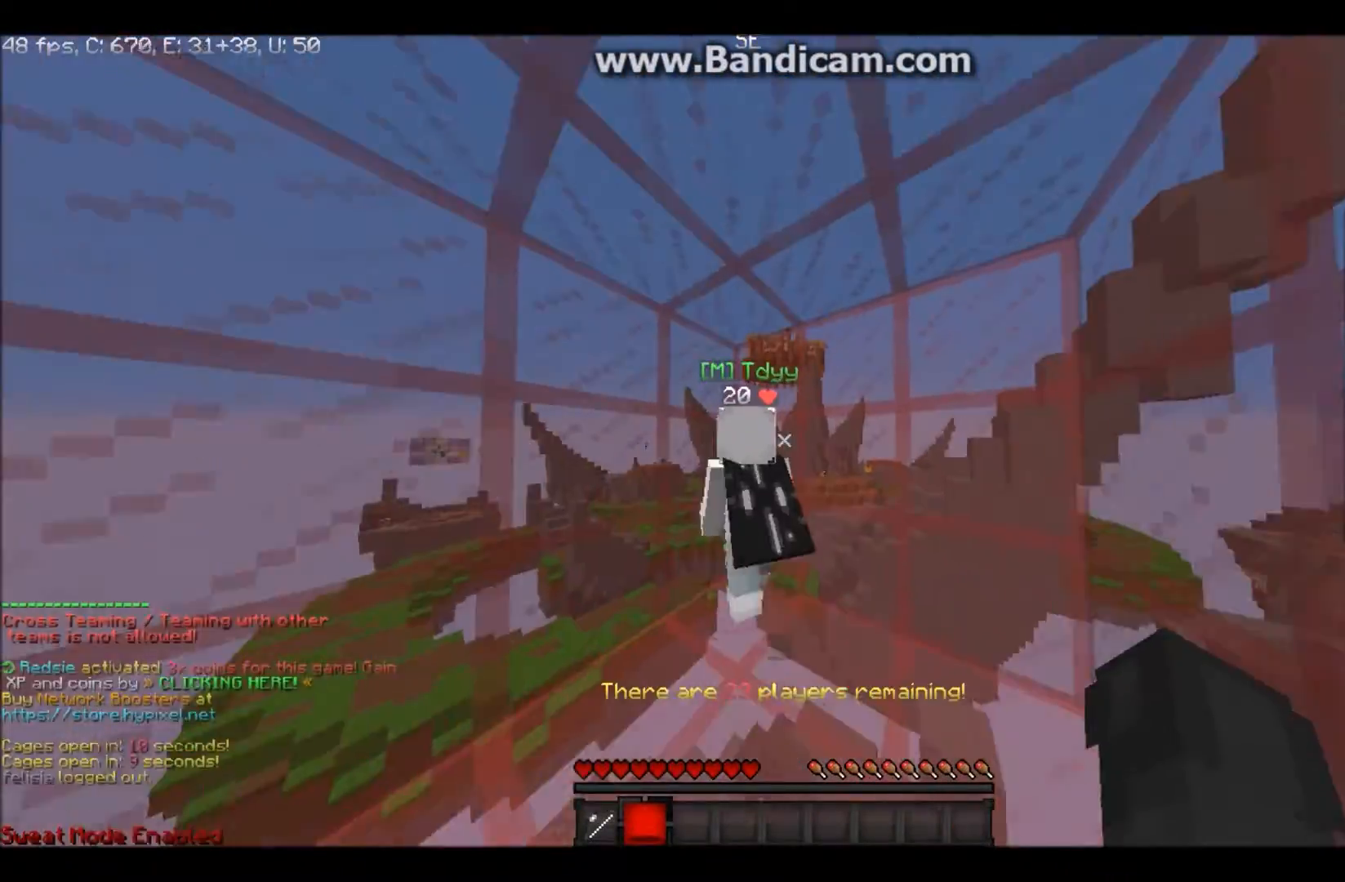
{"keys": [], "mouse": [], "events": [[133, "a", "down"], [433, "a", "up"]]}
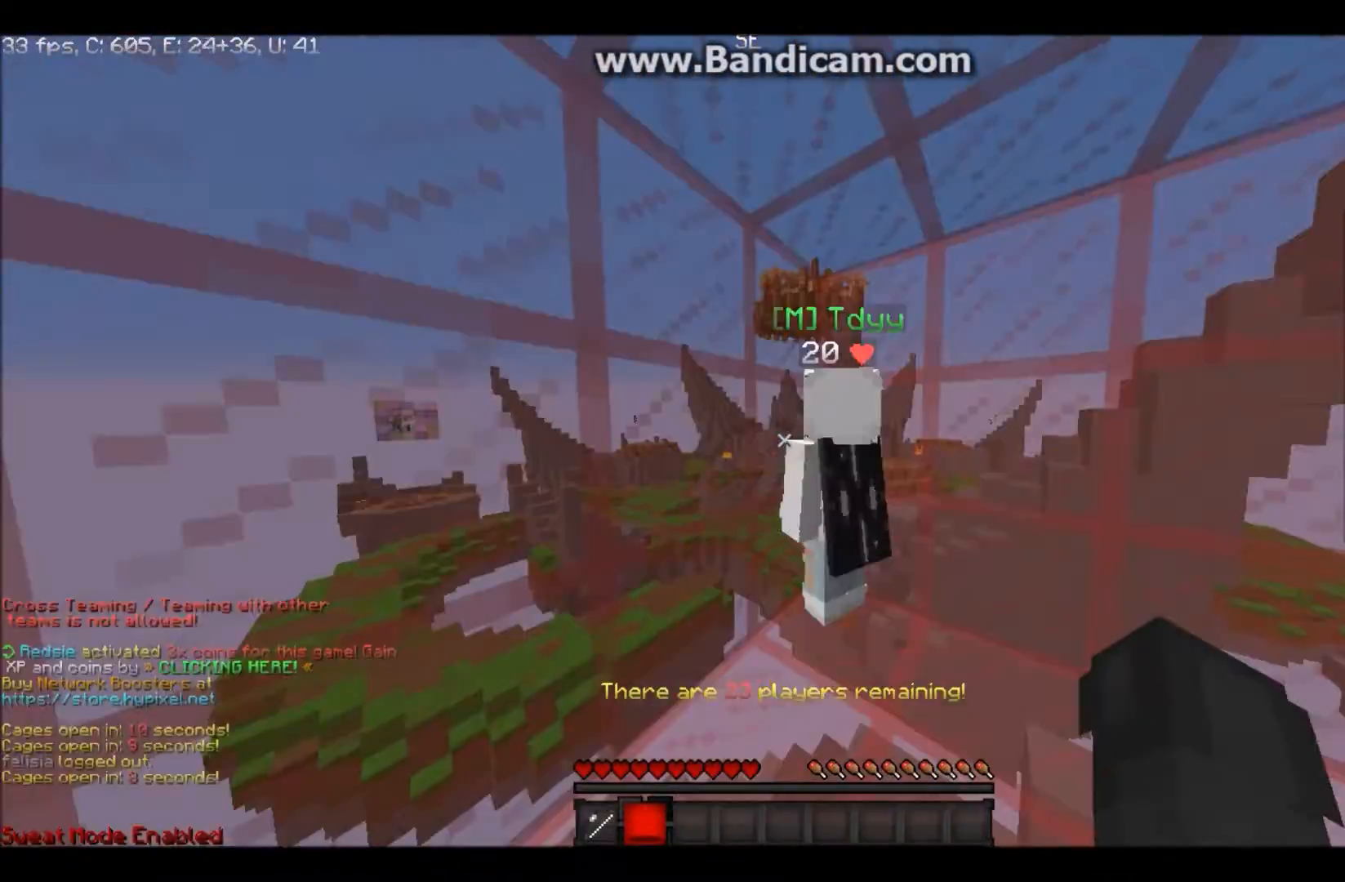
{"keys": [], "mouse": ["left"], "events": [[100, "mouse_left", "down"]]}
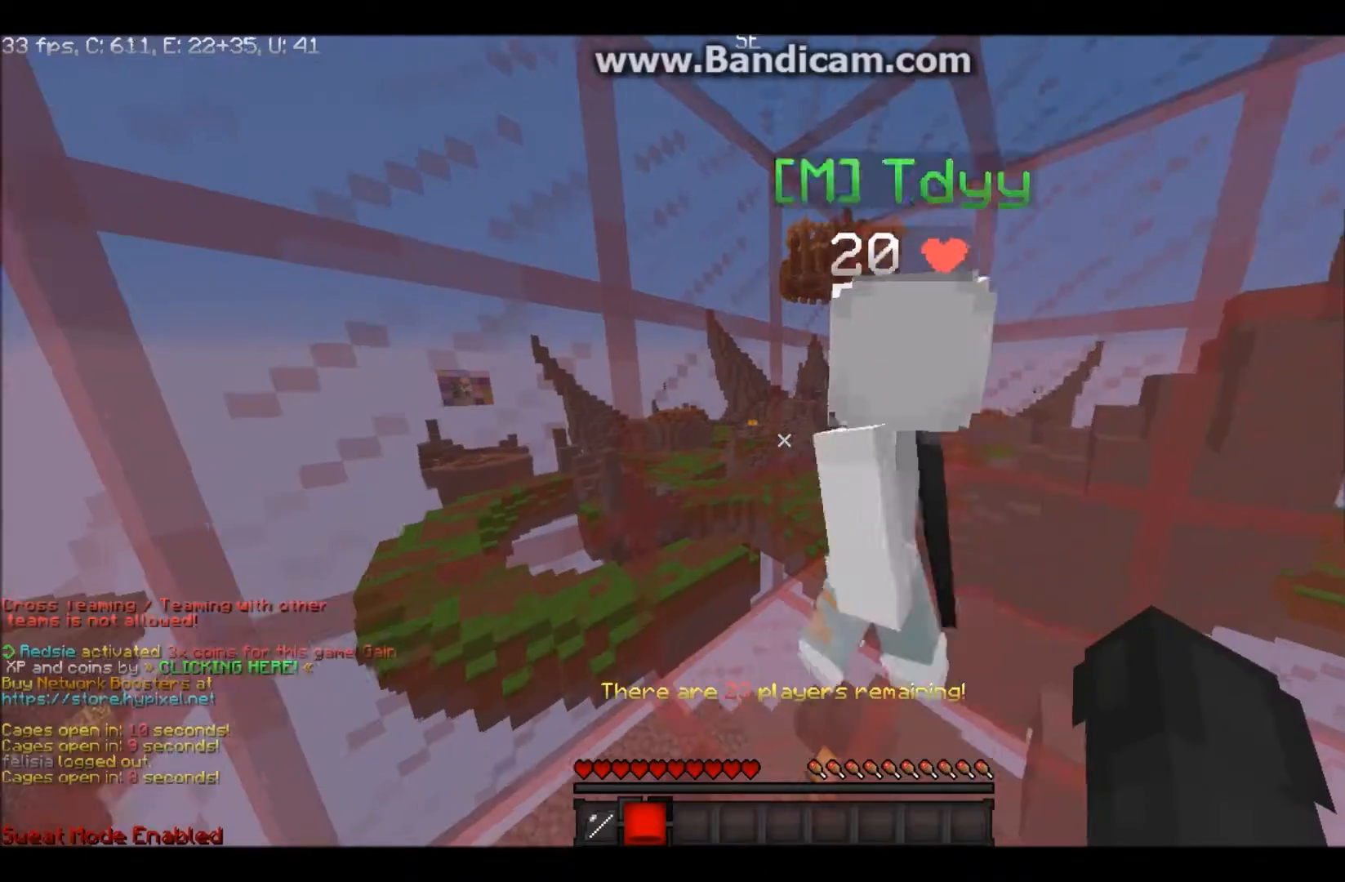
{"keys": [], "mouse": ["left"], "events": []}
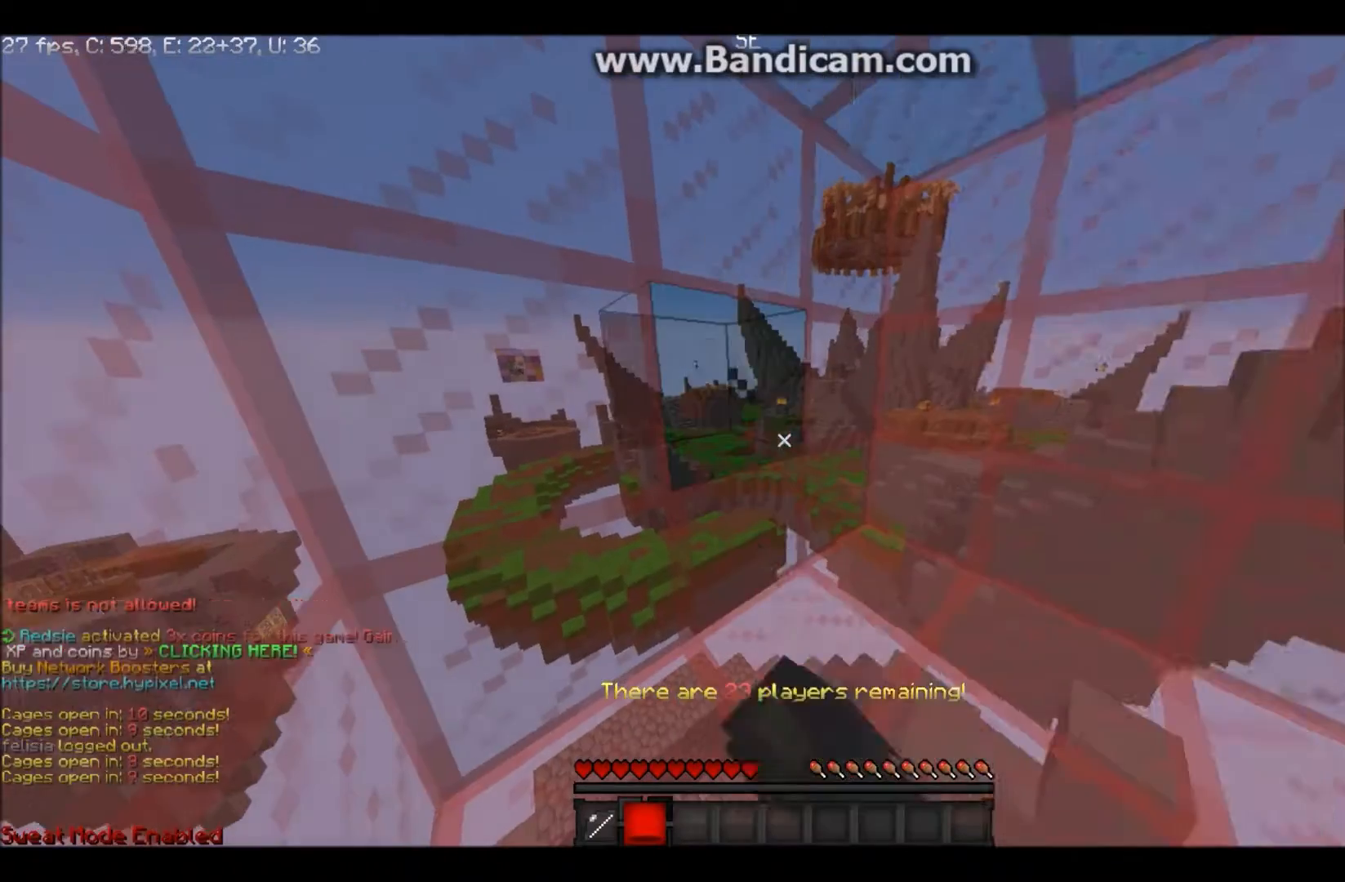
{"keys": [], "mouse": ["left"], "events": []}
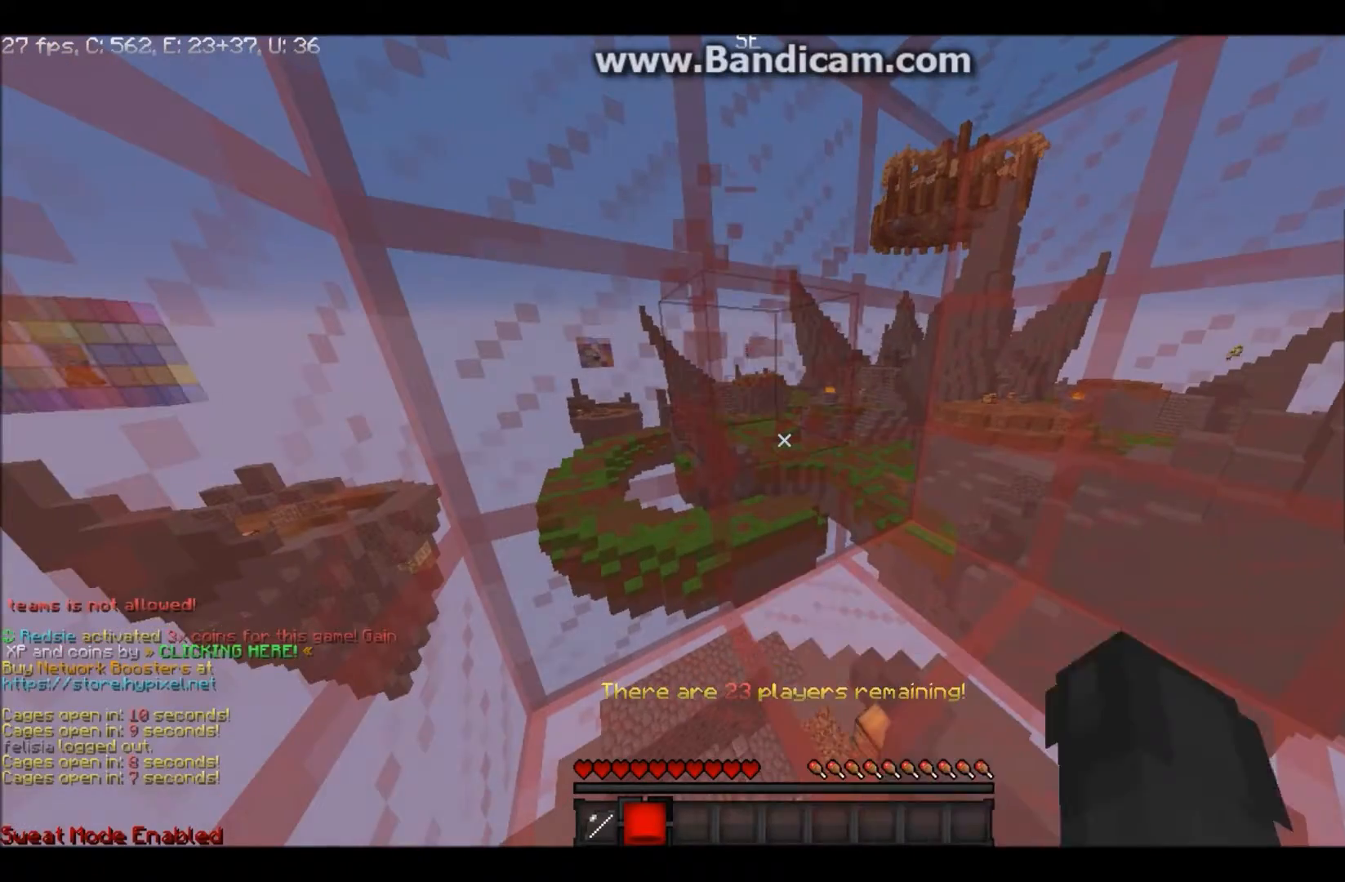
{"keys": [], "mouse": ["left"], "events": []}
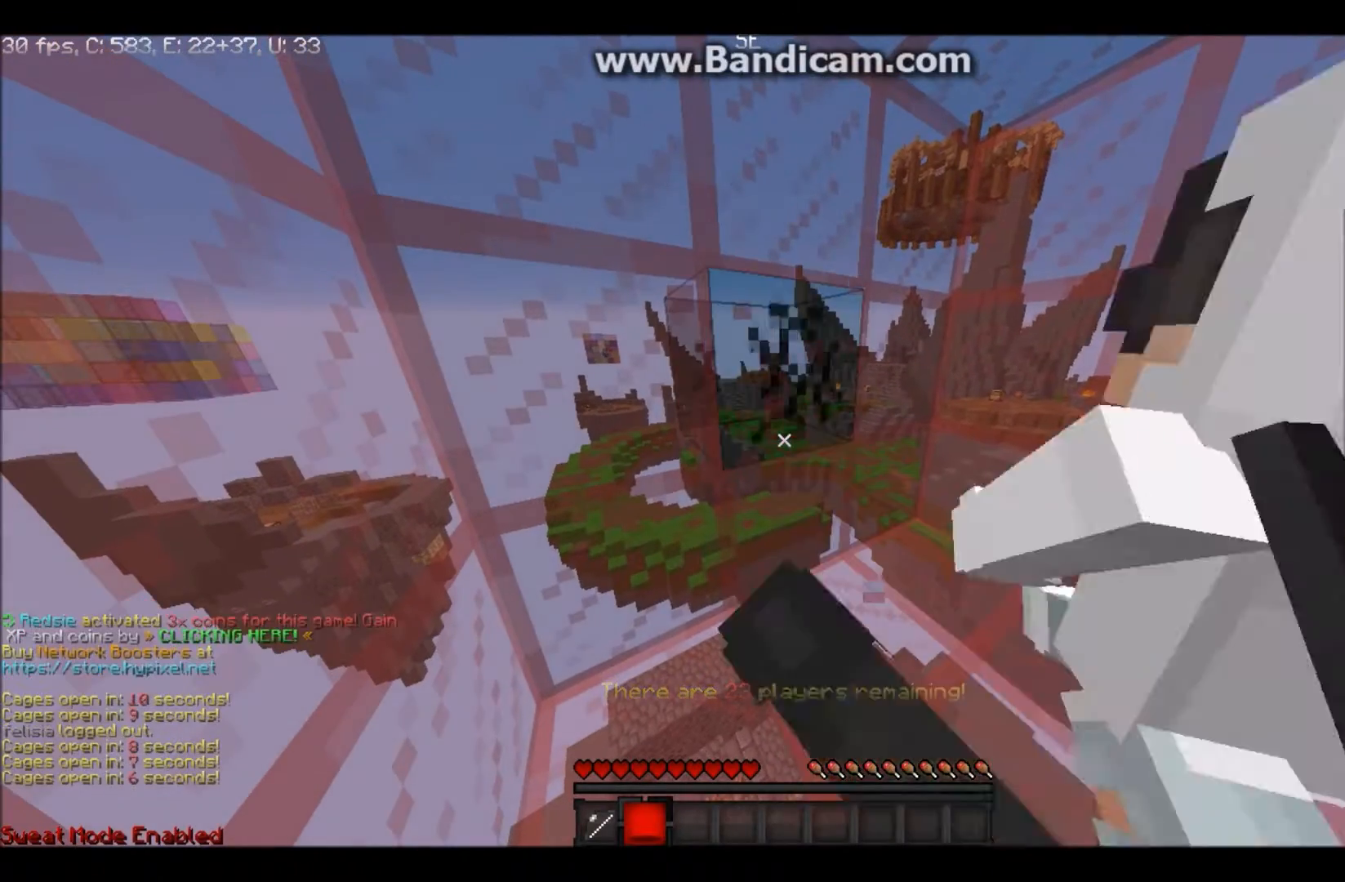
{"keys": ["w"], "mouse": ["left"], "events": [[467, "w", "down"]]}
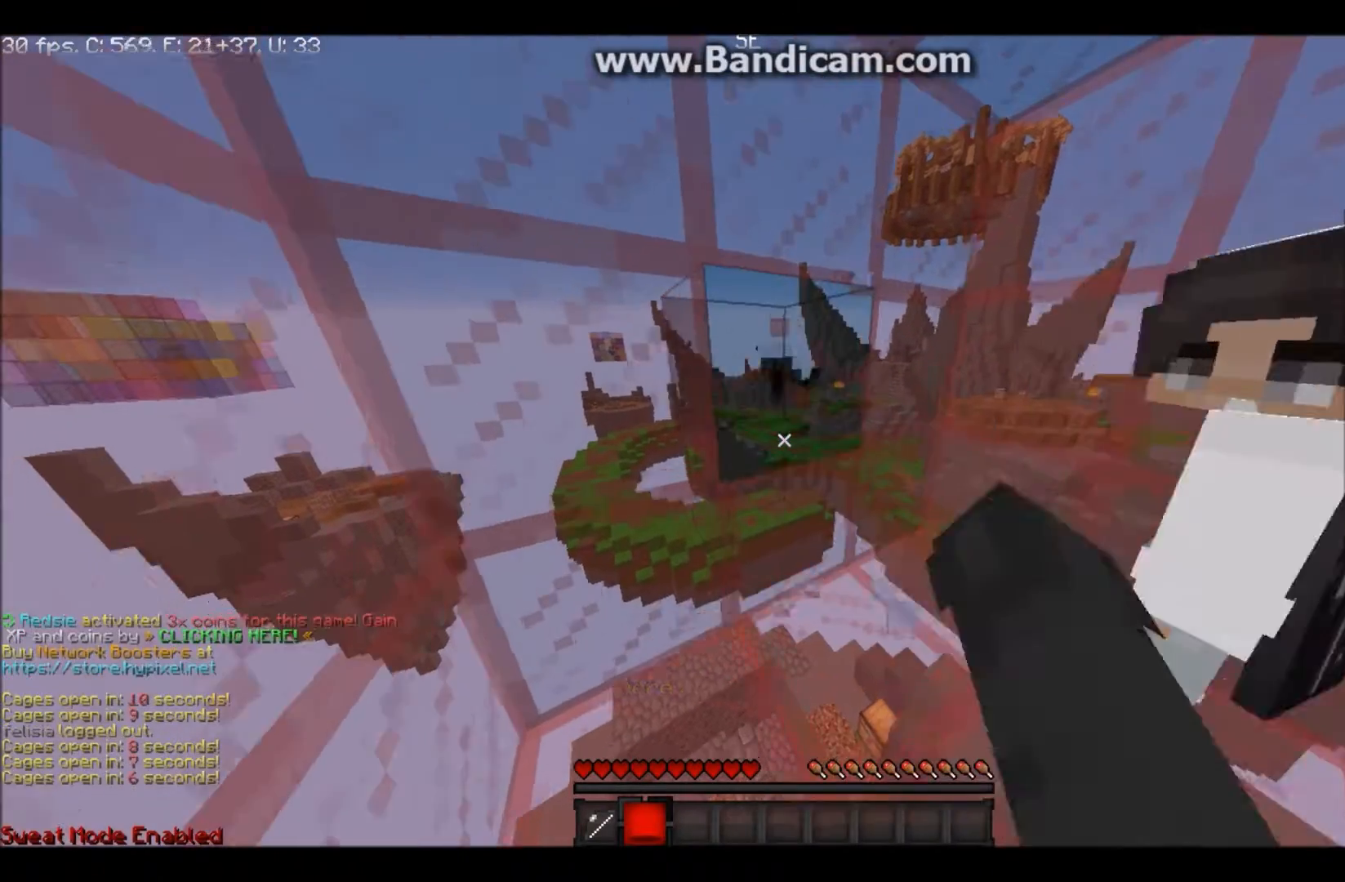
{"keys": [], "mouse": ["left"]}
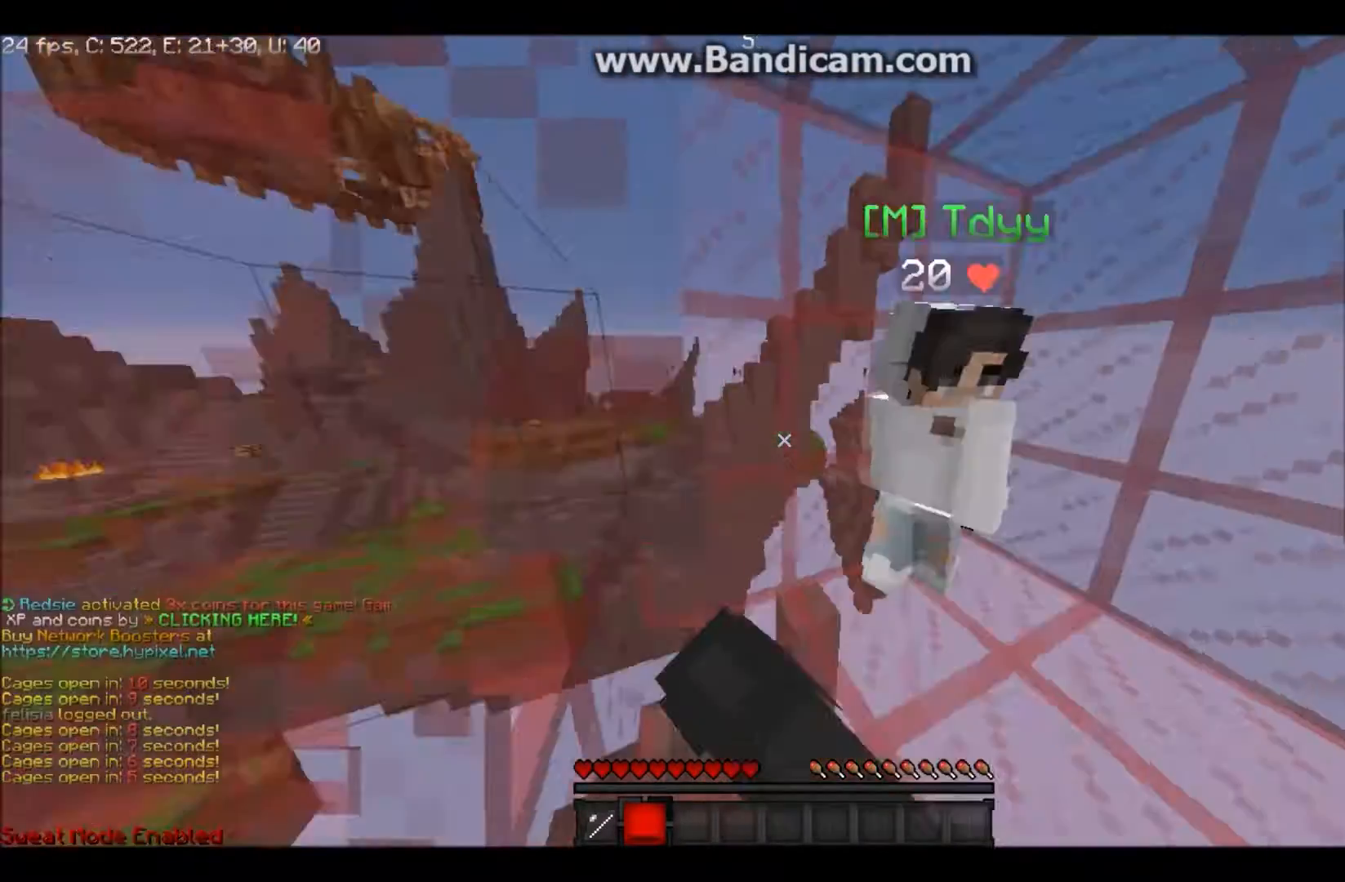
{"keys": [], "mouse": ["left"], "events": []}
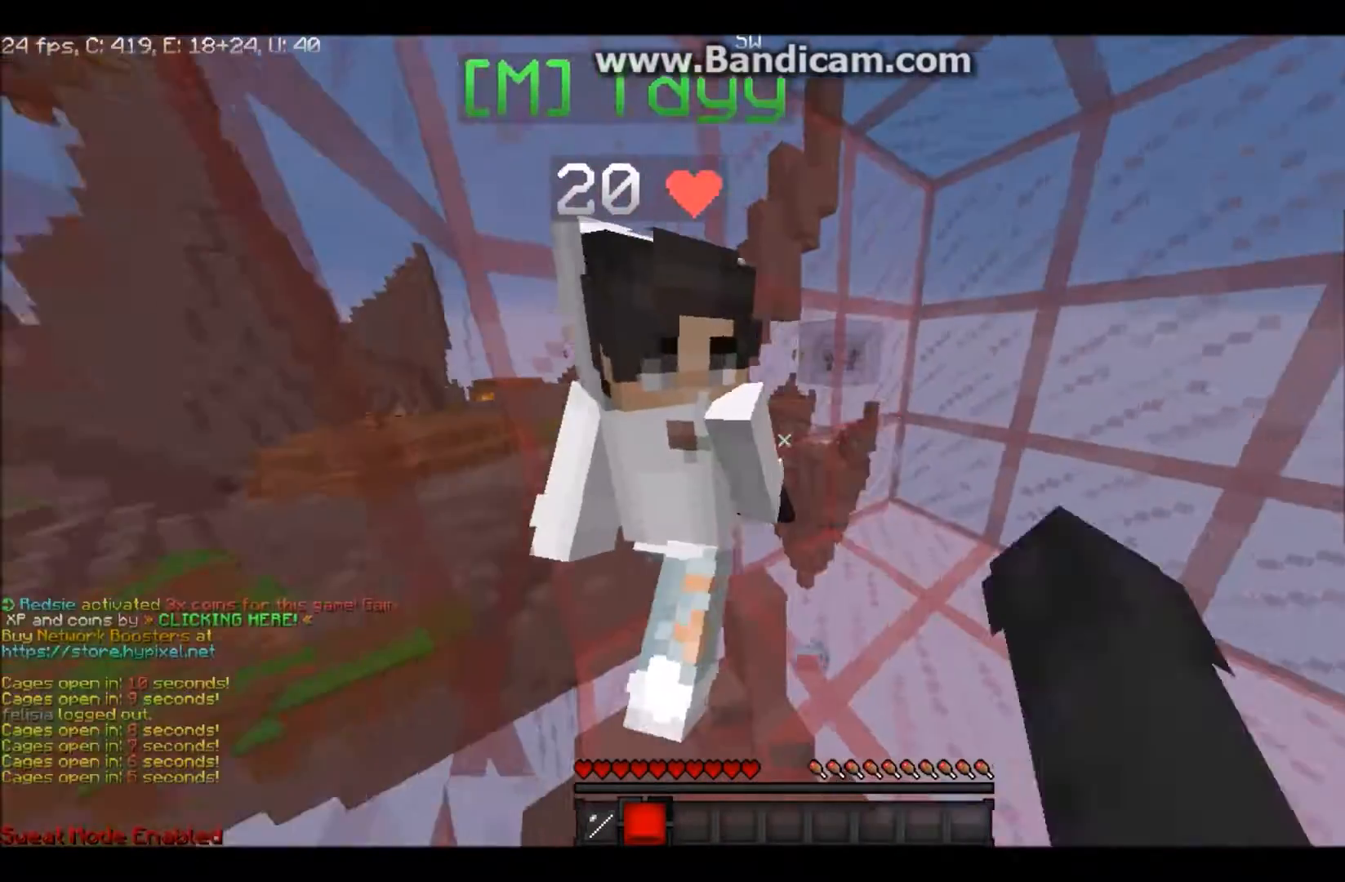
{"keys": [], "mouse": ["left"], "events": []}
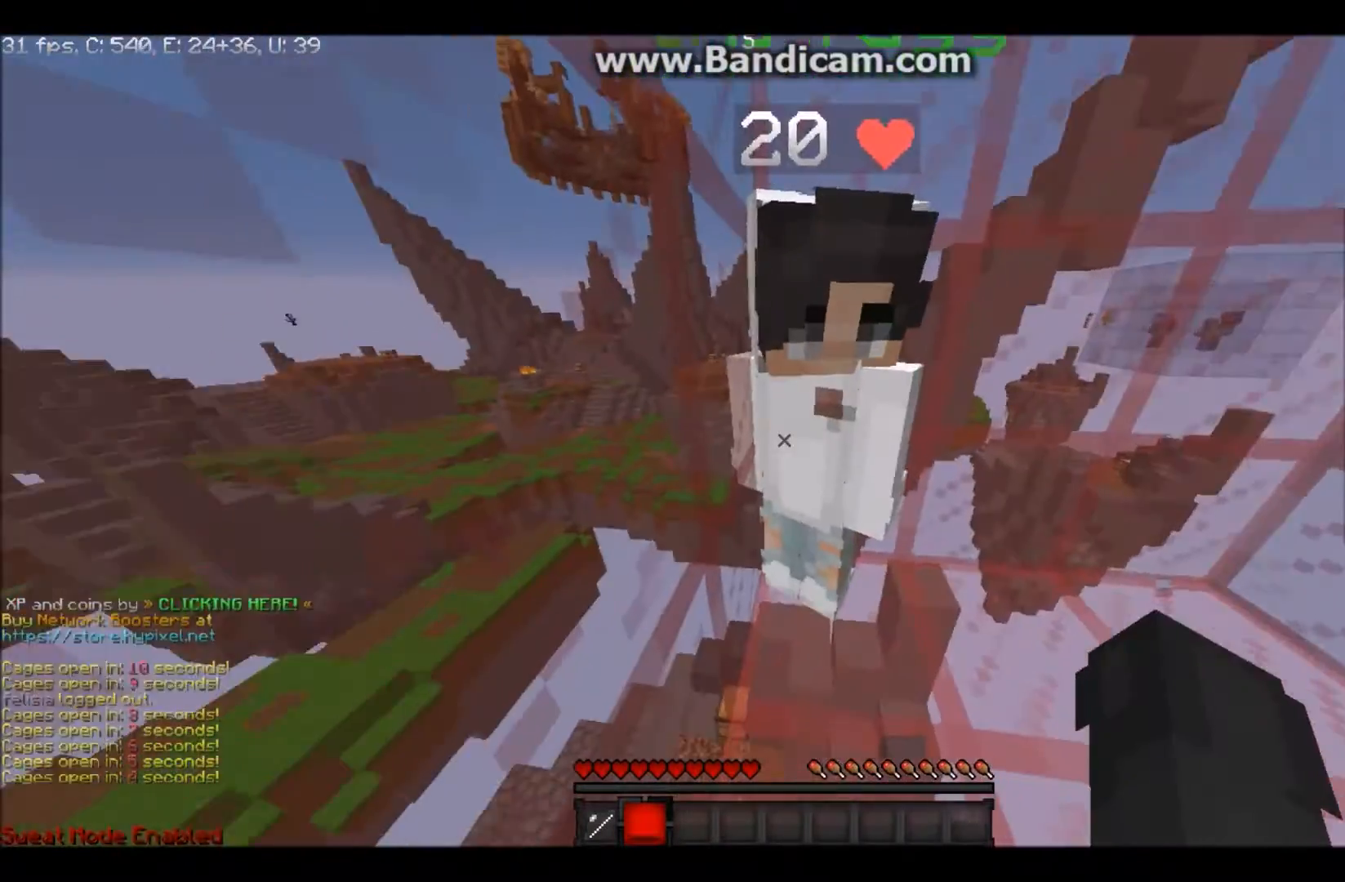
{"keys": ["w"], "mouse": ["left"], "events": [[501, "w", "down"]]}
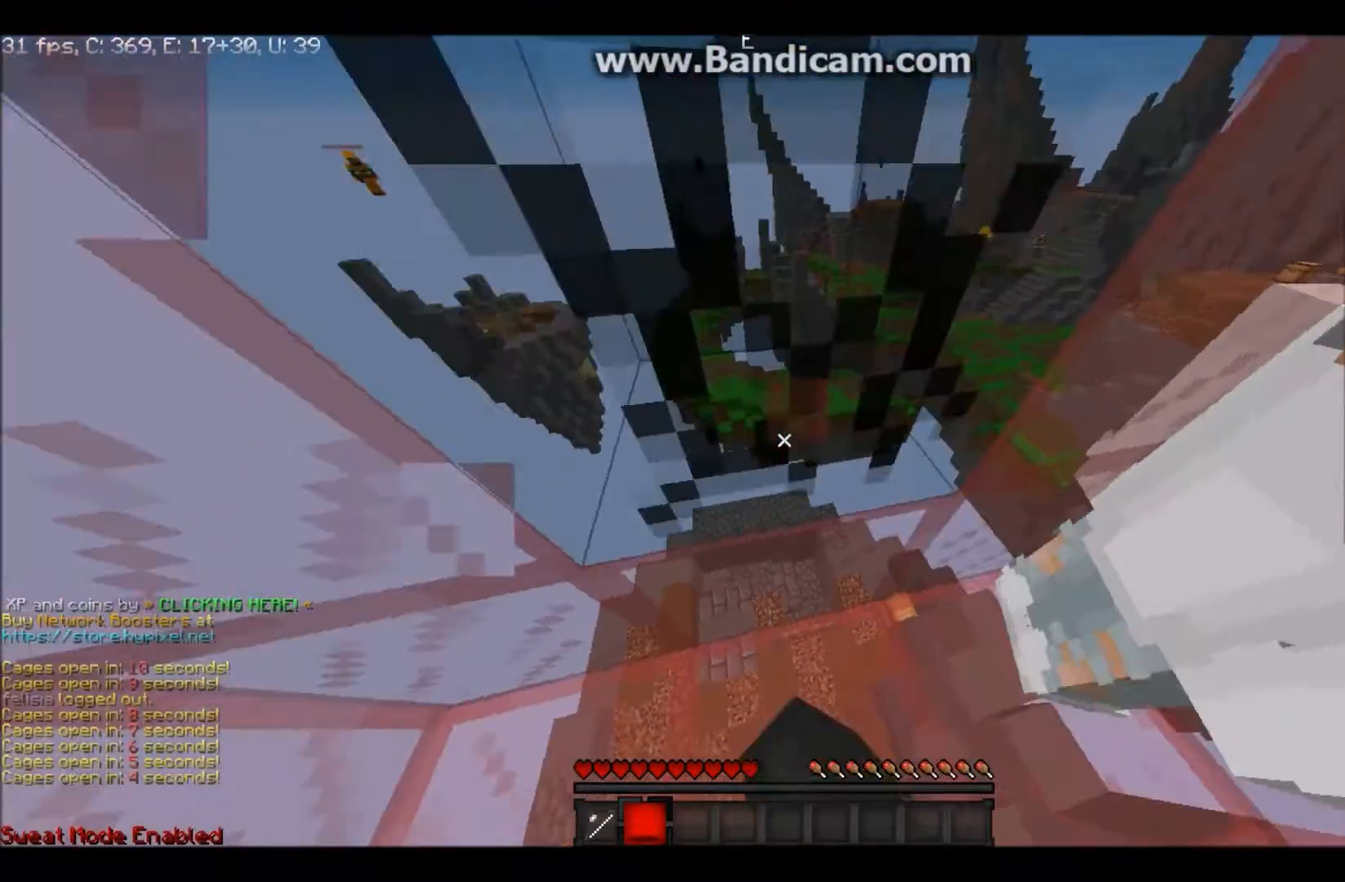
{"keys": ["w"], "mouse": [], "events": [[300, "mouse_left", "up"]]}
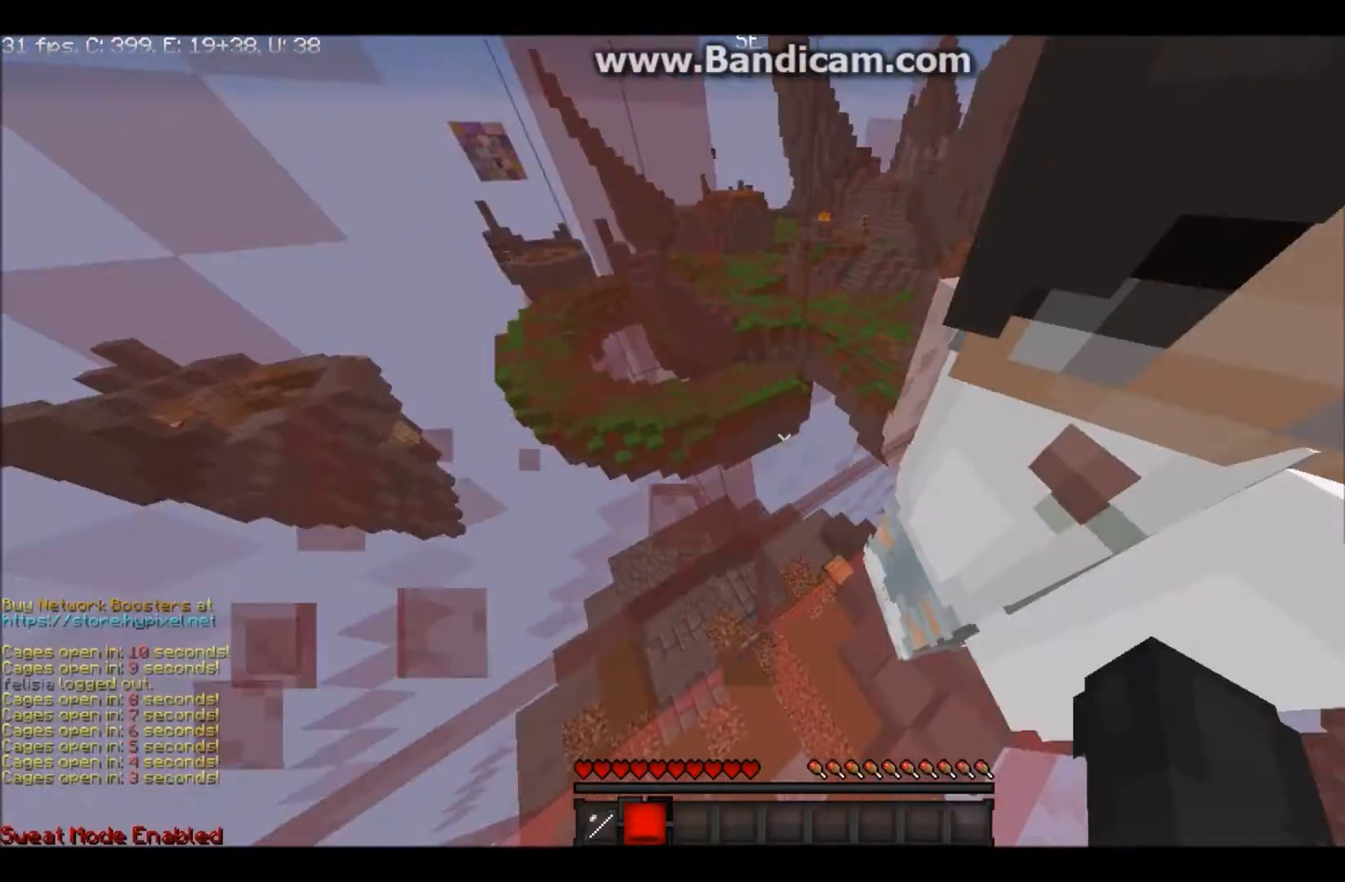
{"keys": ["w"], "mouse": [], "events": []}
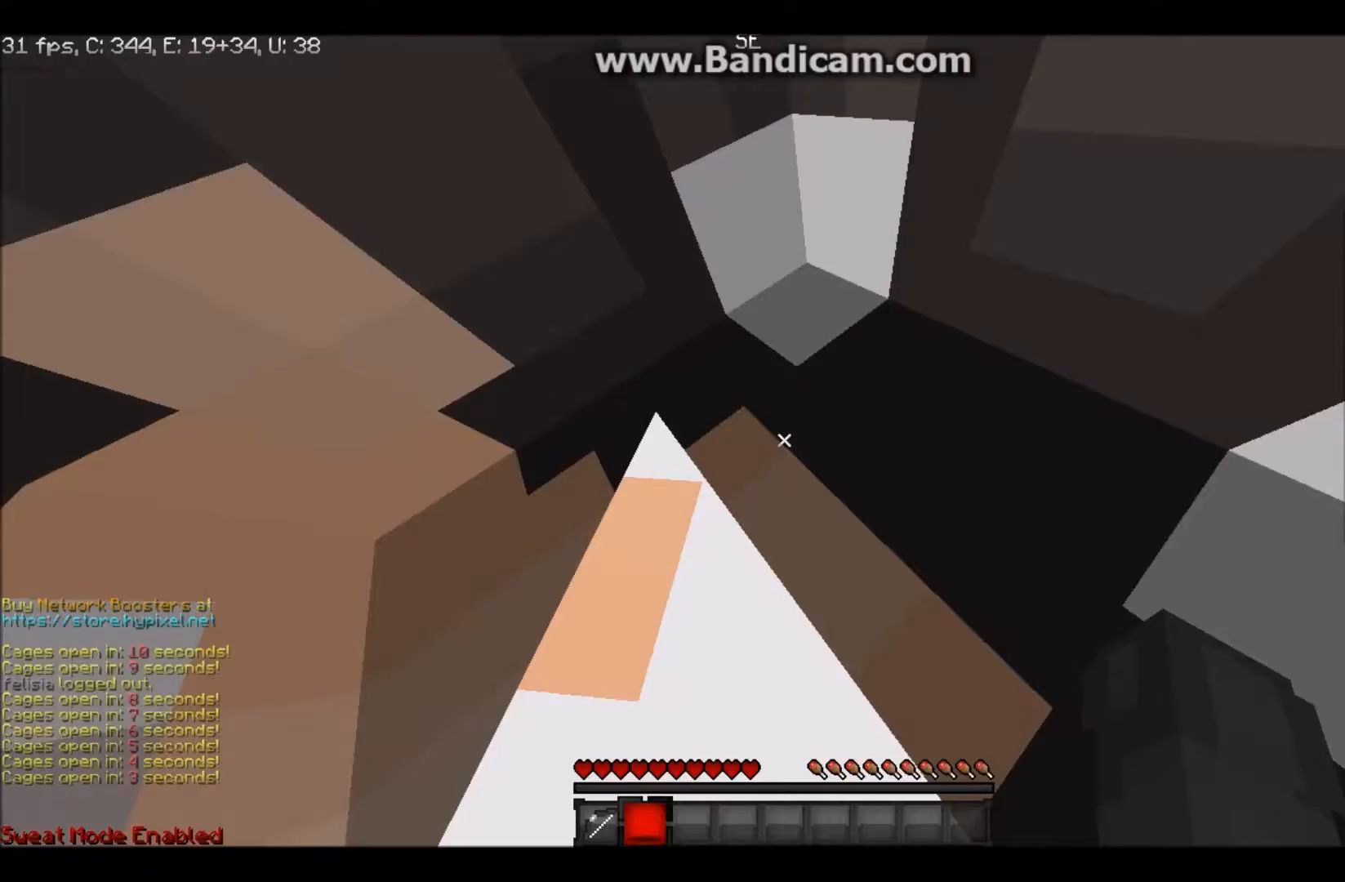
{"keys": ["w"], "mouse": [], "events": []}
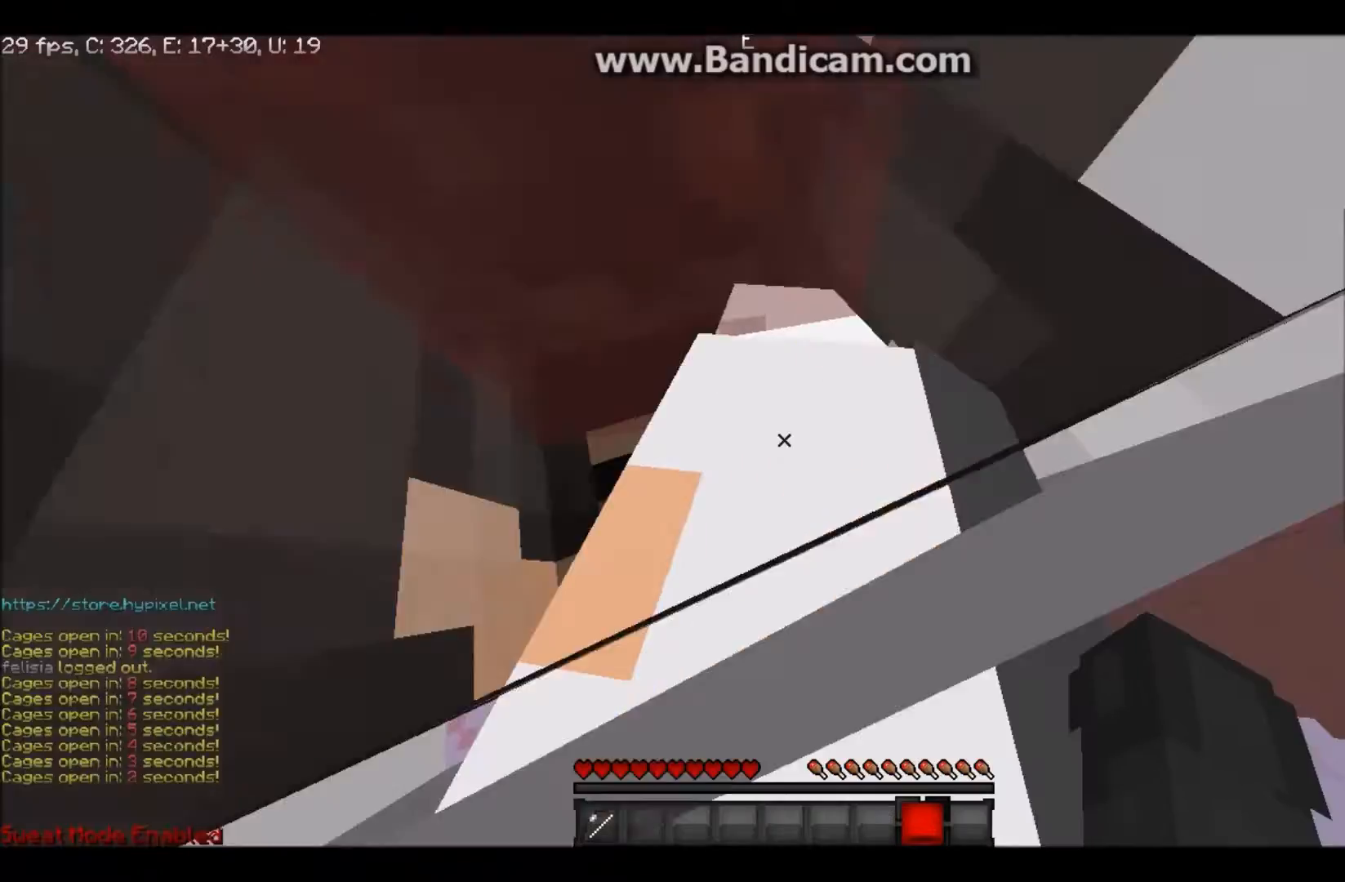
{"keys": ["w"], "mouse": []}
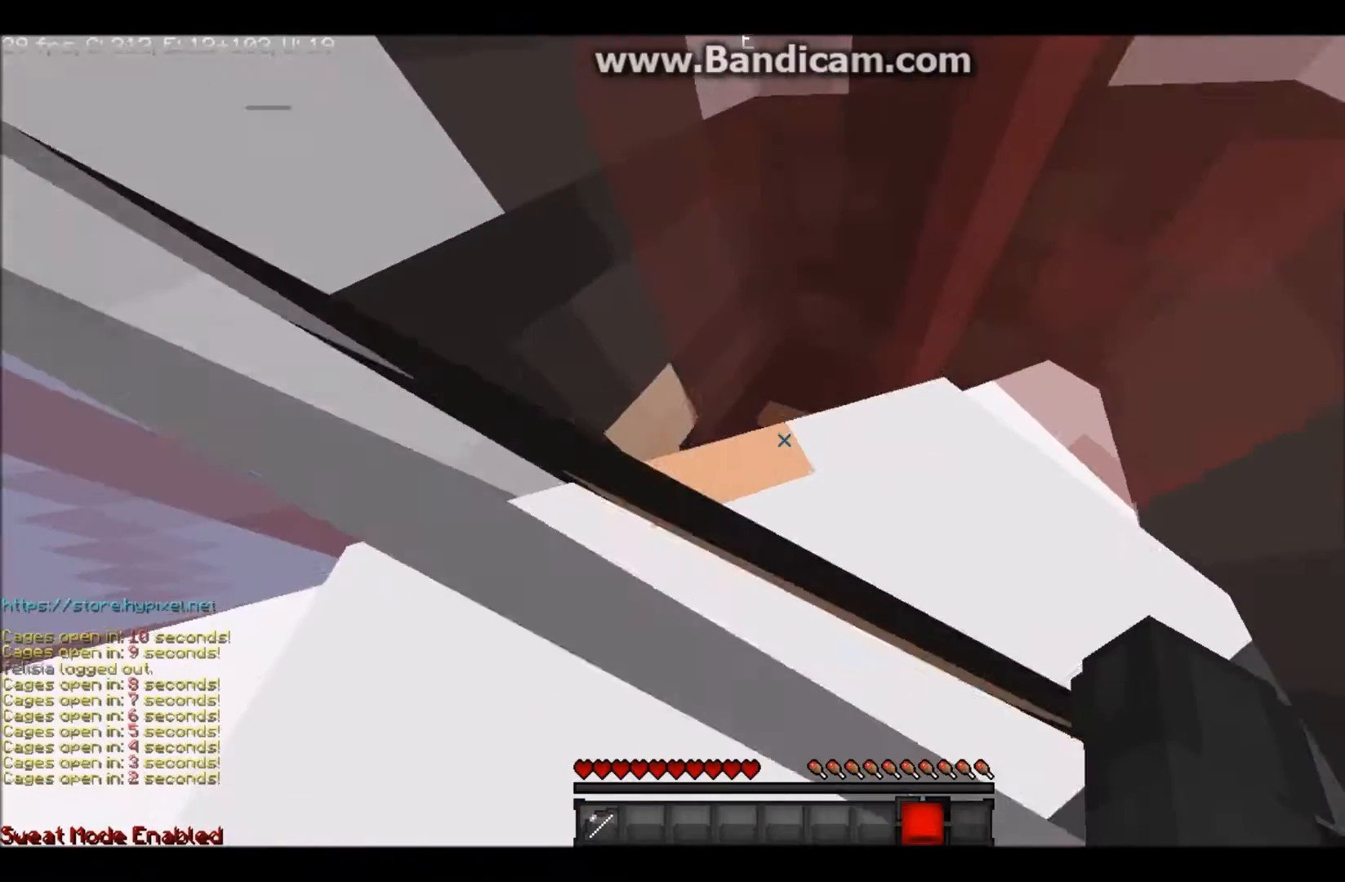
{"keys": ["w"], "mouse": [], "events": []}
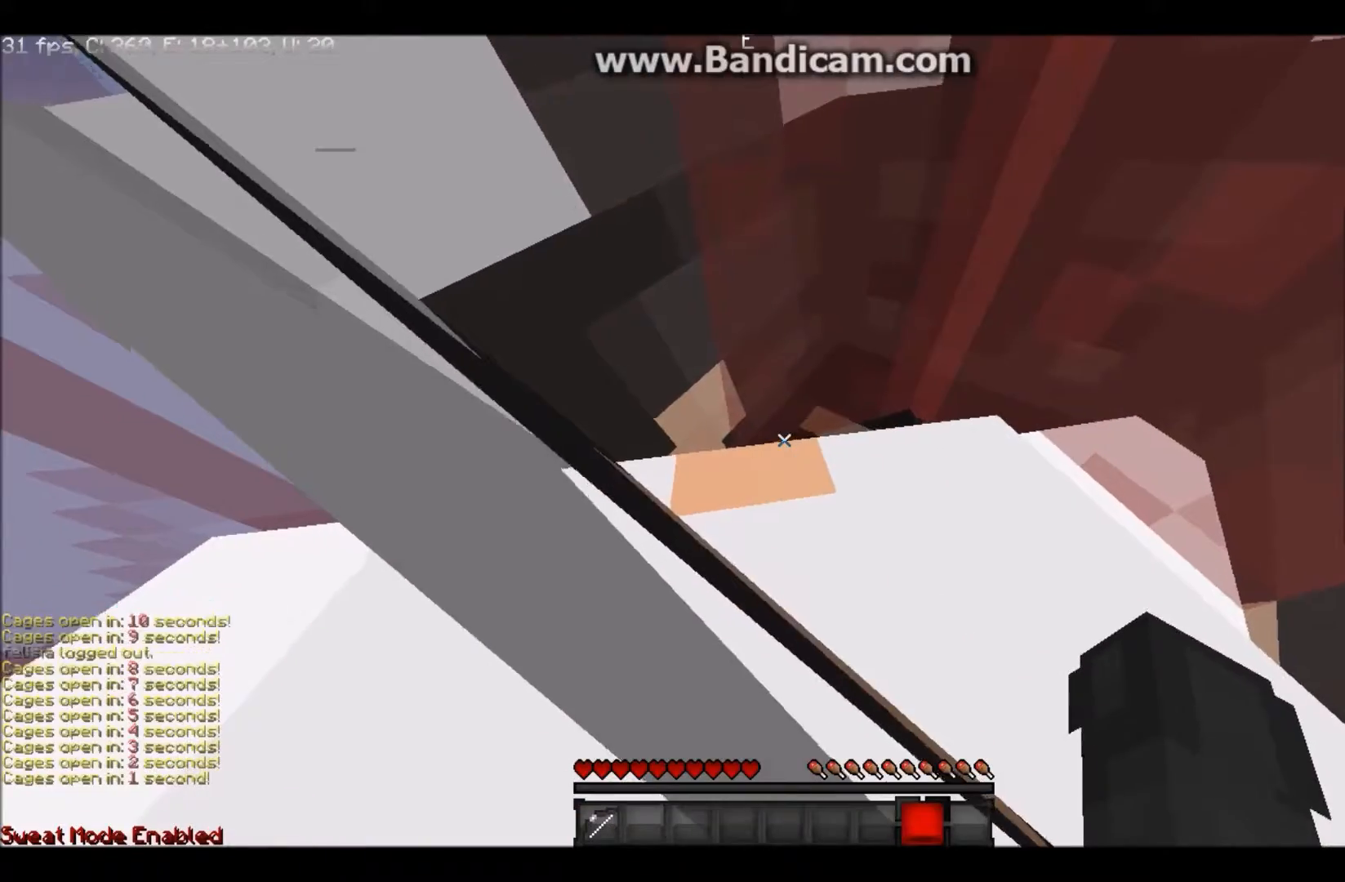
{"keys": ["d", "w"], "mouse": [], "events": [[300, "d", "down"]]}